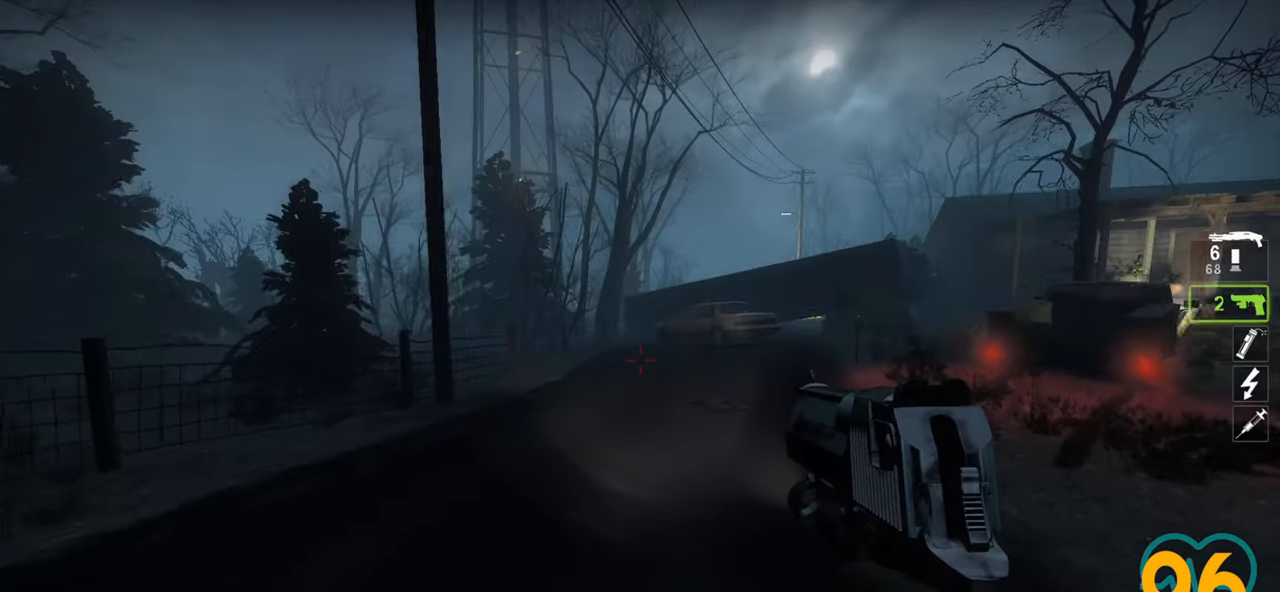
Gameplay with keyboard and mouse; each line is a JSON object with the keys and mouse buttons held at the frame after it. "events" lists presses ("down") and releases ("up") of "1", "2", "3", "4", "a", "alt", "c", "ctrl", "d", "e", "f", "q", "r", "s", "shift", "space", "tab", "v", "w", "x", "z", "mouse_left", "mouse_wheel" and "mouse_right" between this image and that frame as [ms after this image, input, new state], when the widget could be followed in between. "mouse_left", "mouse_wheel", "mouse_right" = the "left", "wheel", "right" buttons of the "mouse" list. No other keys are recorded. "wheel" means that the mouse wheel is clicked or scrolled. "mouse_move" is the direction in which the mouse moves at that frame (one of eight, or "still"), when it could be read.
{"keys": ["a", "w"], "mouse": [], "mouse_move": "right", "events": [[133, "d", "up"], [367, "a", "down"]]}
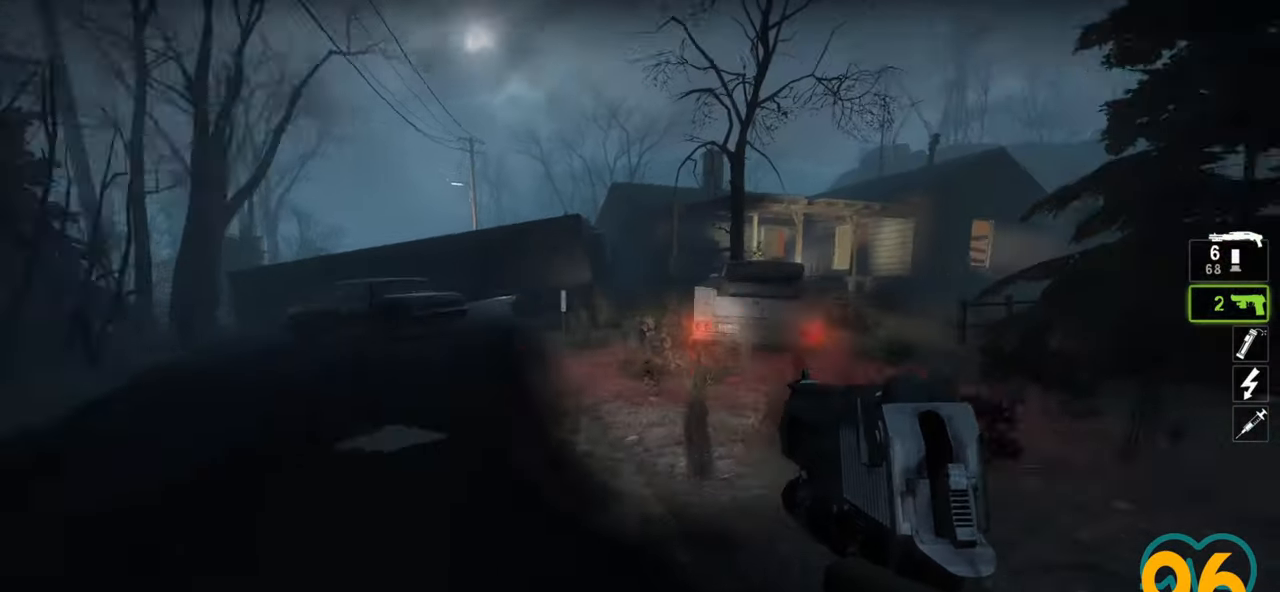
{"keys": ["w"], "mouse": [], "mouse_move": "left", "events": [[200, "a", "up"], [250, "a", "down"], [383, "a", "up"]]}
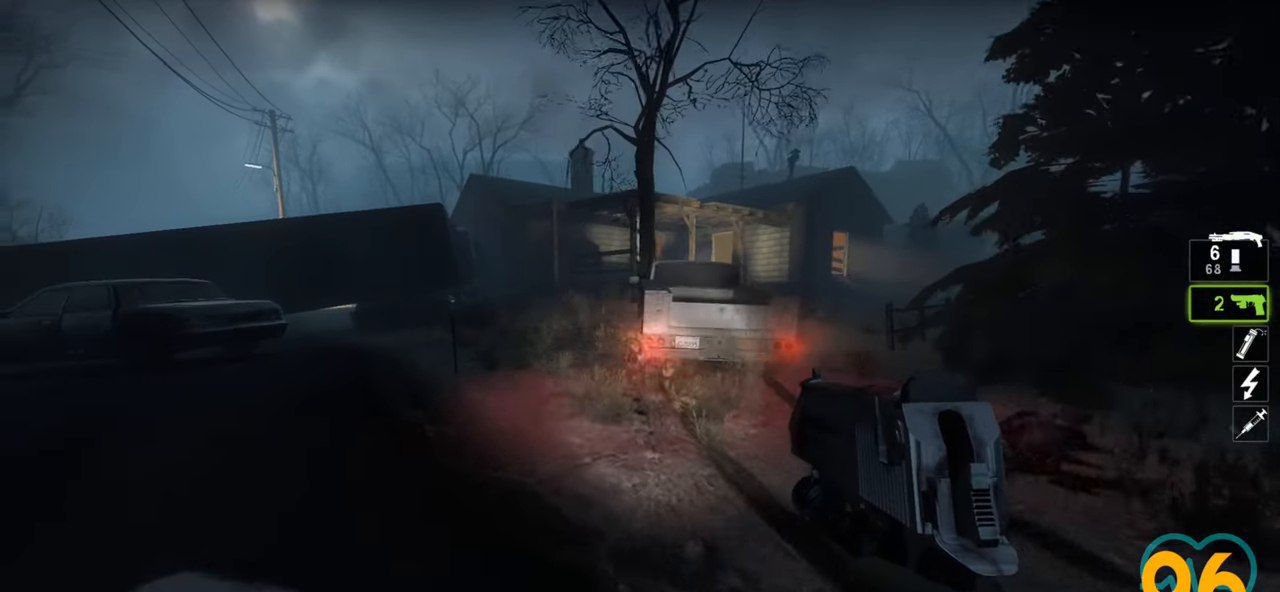
{"keys": ["w"], "mouse": [], "mouse_move": "left", "events": [[300, "a", "down"], [350, "mouse_wheel", "down"], [450, "a", "up"], [450, "mouse_wheel", "up"]]}
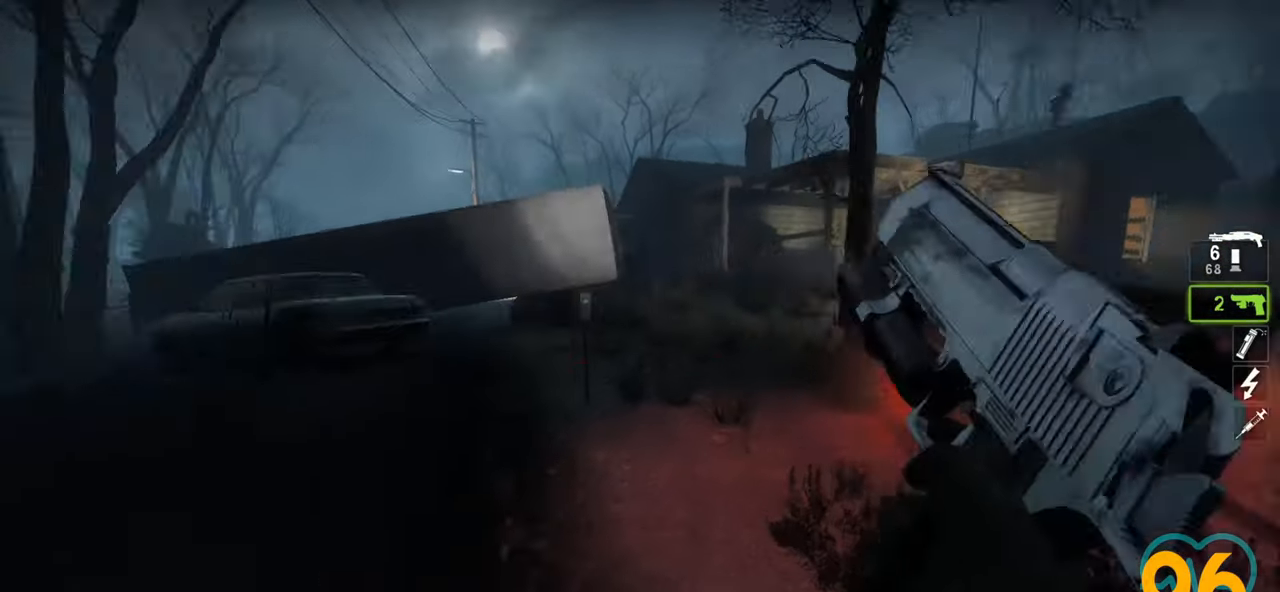
{"keys": ["w"], "mouse": [], "mouse_move": "right", "events": [[50, "a", "down"], [133, "a", "up"], [133, "d", "down"], [283, "d", "up"]]}
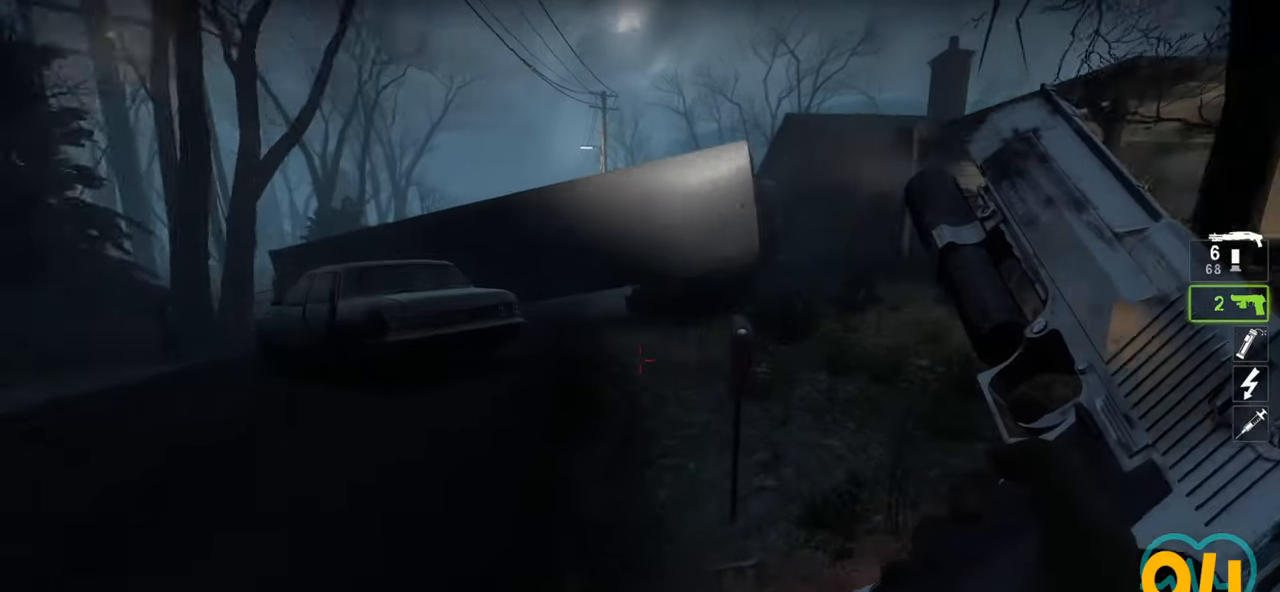
{"keys": ["w"], "mouse": [], "mouse_move": "up", "events": [[17, "d", "down"], [200, "d", "up"], [333, "a", "down"], [483, "a", "up"]]}
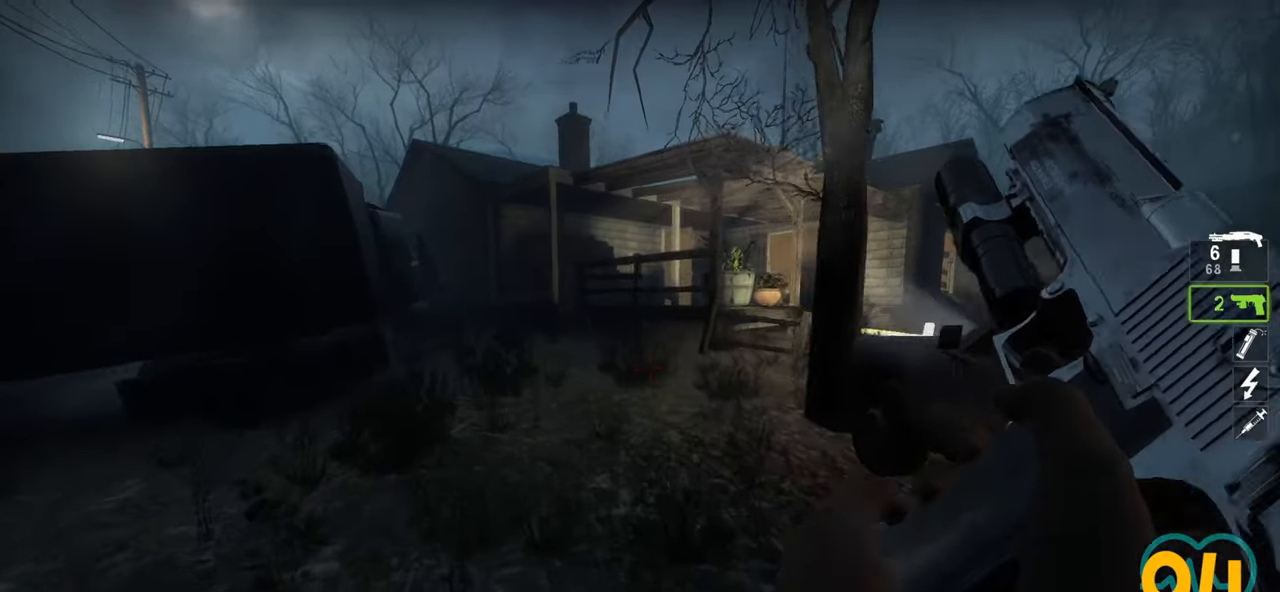
{"keys": ["w"], "mouse": [], "mouse_move": "down-left", "events": [[167, "d", "down"], [350, "d", "up"]]}
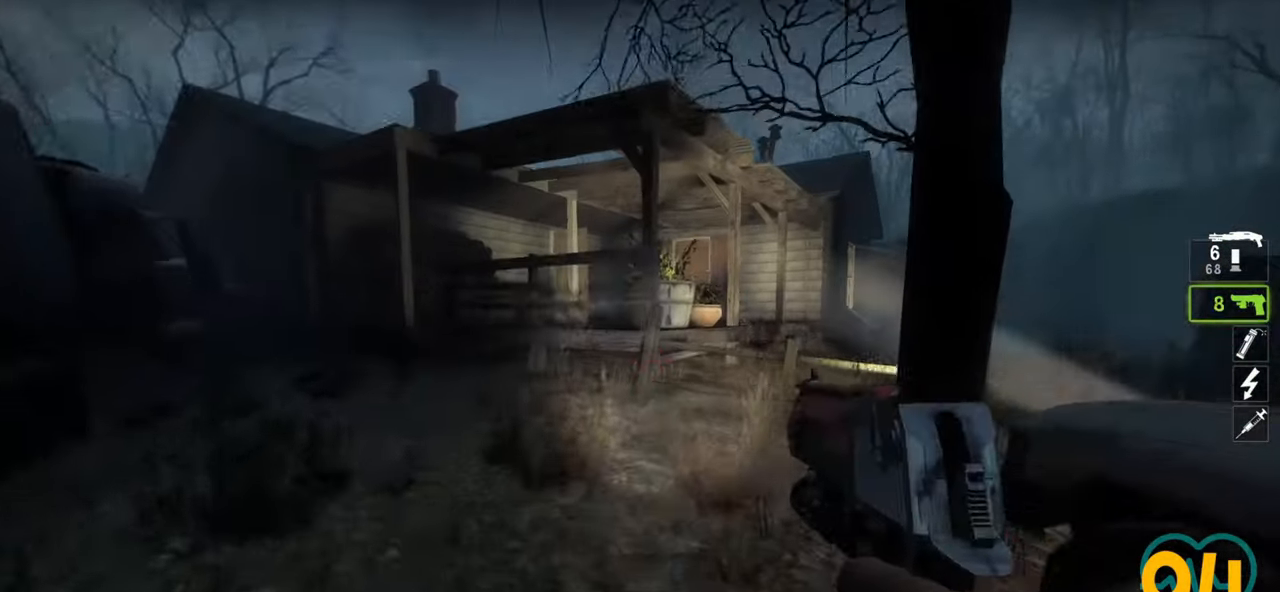
{"keys": ["w"], "mouse": [], "mouse_move": "down-right", "events": [[133, "a", "down"], [317, "a", "up"]]}
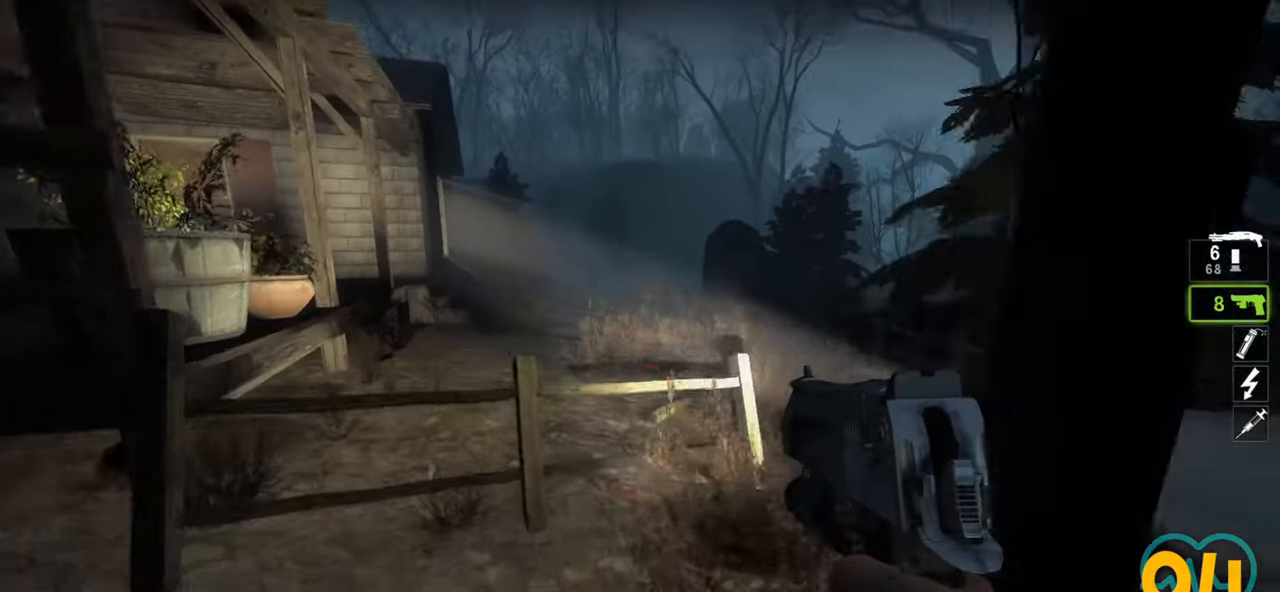
{"keys": ["space", "w"], "mouse": [], "mouse_move": "down-left", "events": [[17, "w", "up"], [67, "a", "down"], [117, "a", "up"], [200, "w", "down"], [433, "space", "down"]]}
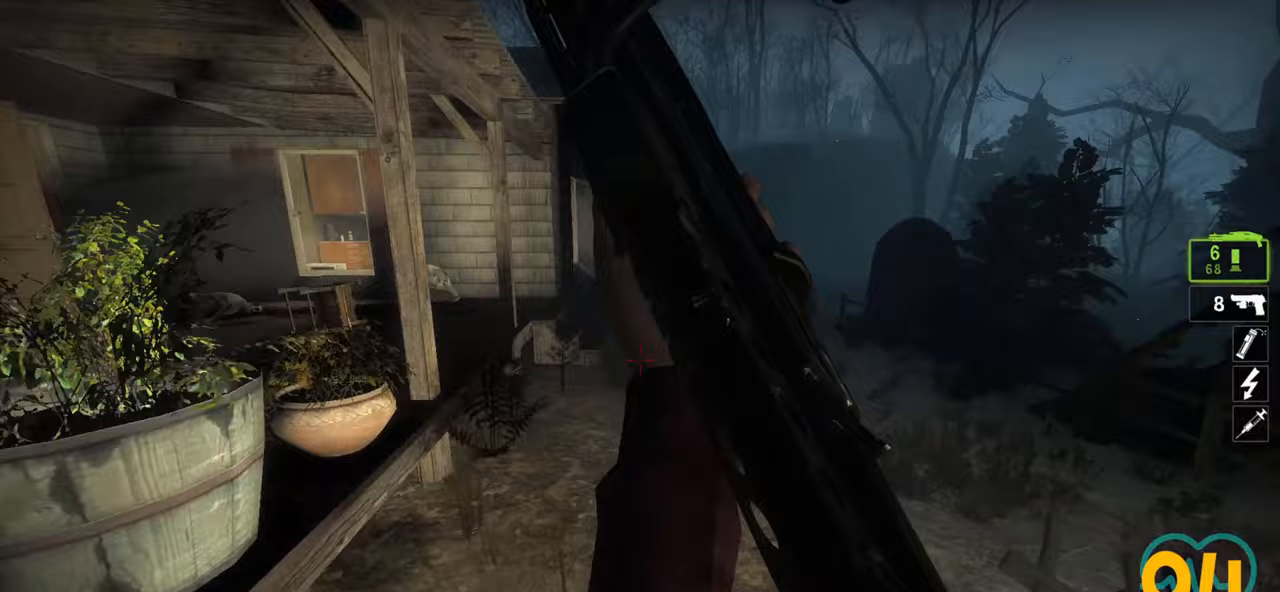
{"keys": [], "mouse": [], "mouse_move": "still", "events": [[17, "space", "up"], [67, "a", "down"], [167, "a", "up"], [167, "w", "up"]]}
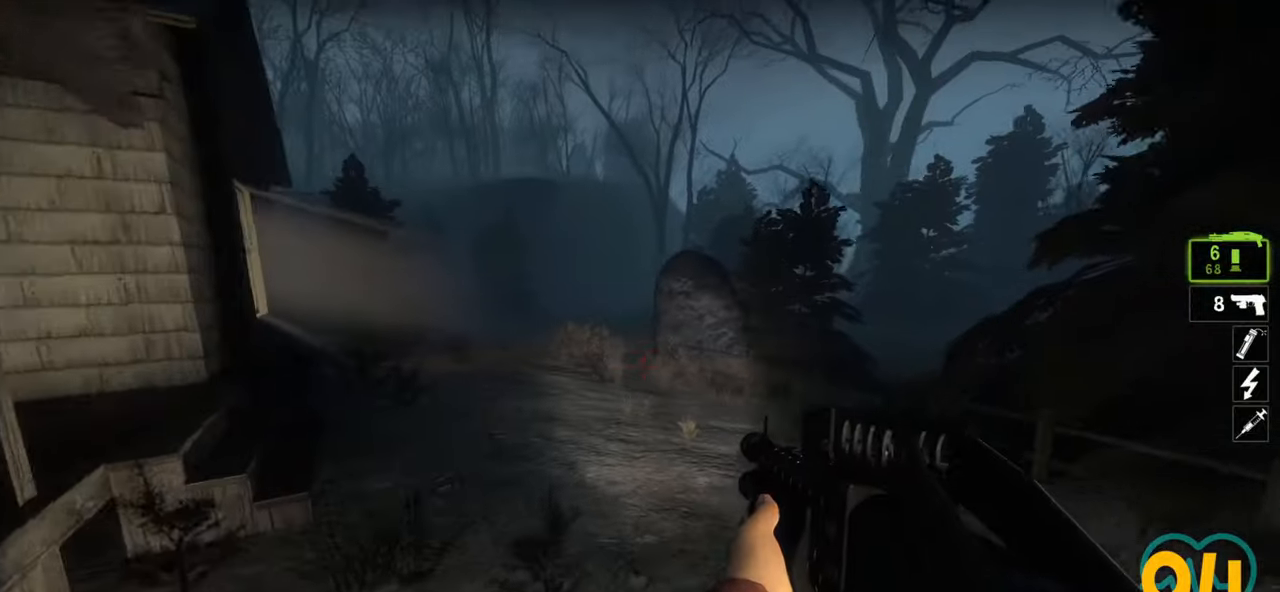
{"keys": ["w"], "mouse": [], "mouse_move": "left", "events": [[133, "mouse_wheel", "down"], [133, "w", "down"], [233, "a", "down"], [233, "mouse_wheel", "up"], [467, "a", "up"]]}
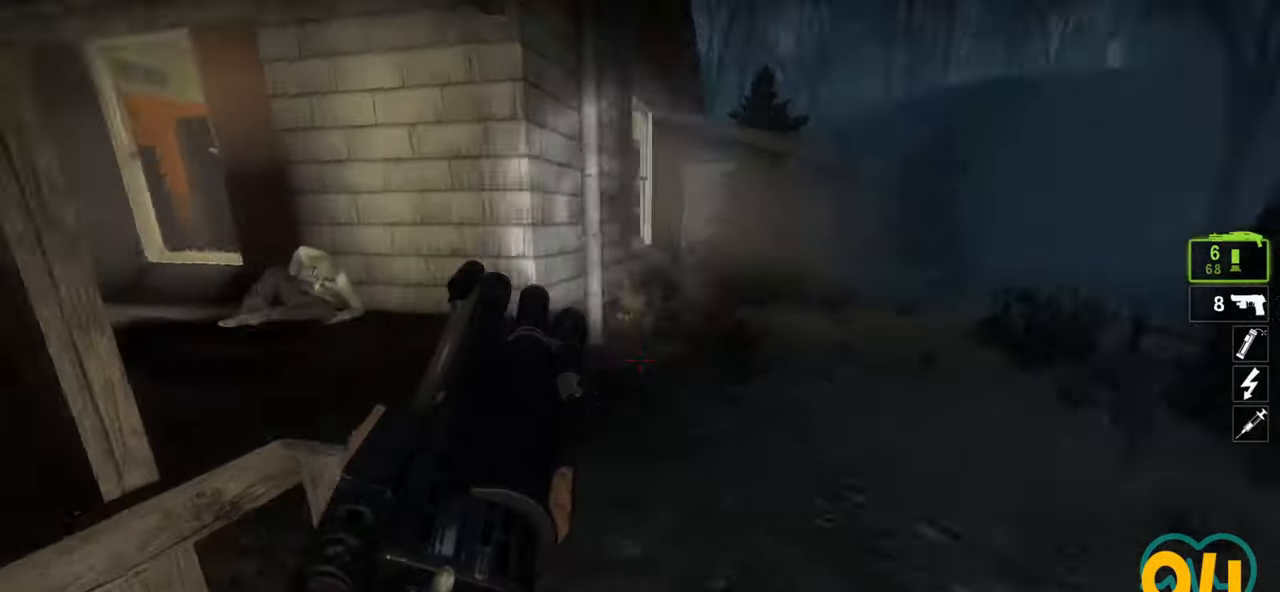
{"keys": ["a", "w"], "mouse": [], "mouse_move": "left", "events": [[433, "a", "down"]]}
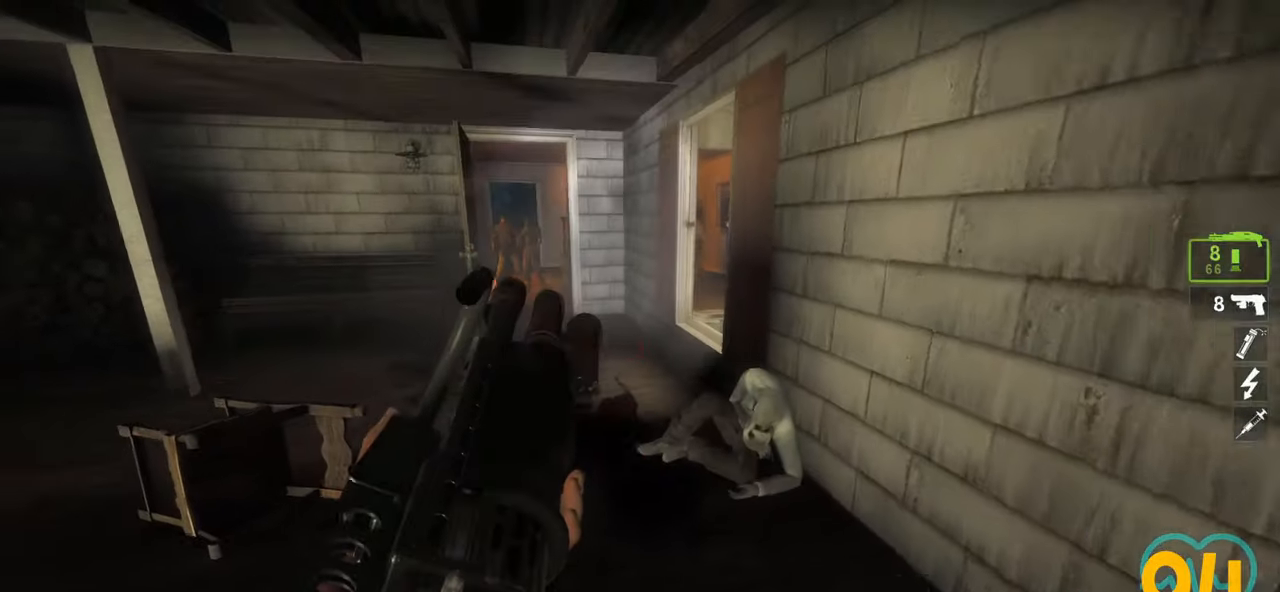
{"keys": ["d"], "mouse": [], "mouse_move": "left", "events": [[83, "a", "up"], [133, "w", "up"], [450, "d", "down"]]}
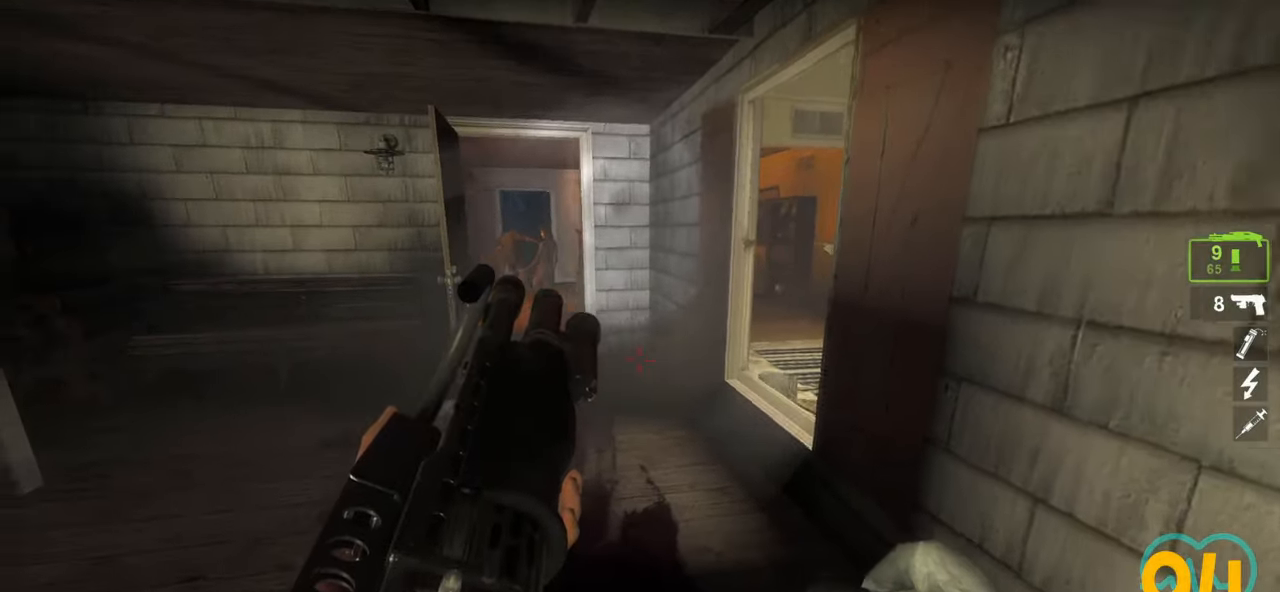
{"keys": [], "mouse": [], "mouse_move": "up-right", "events": [[33, "w", "down"], [283, "a", "down"], [283, "d", "up"], [333, "w", "up"], [383, "a", "up"]]}
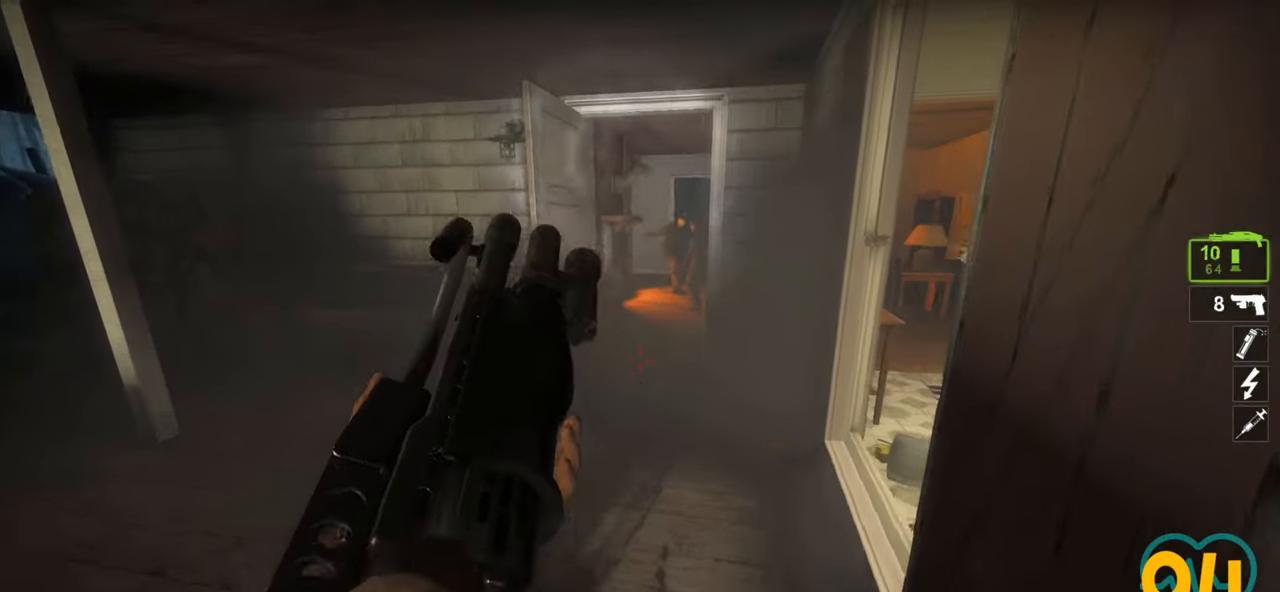
{"keys": ["ctrl", "w"], "mouse": [], "mouse_move": "right", "events": [[100, "a", "down"], [150, "w", "down"], [333, "a", "up"], [433, "mouse_wheel", "down"], [483, "ctrl", "down"], [483, "mouse_wheel", "up"]]}
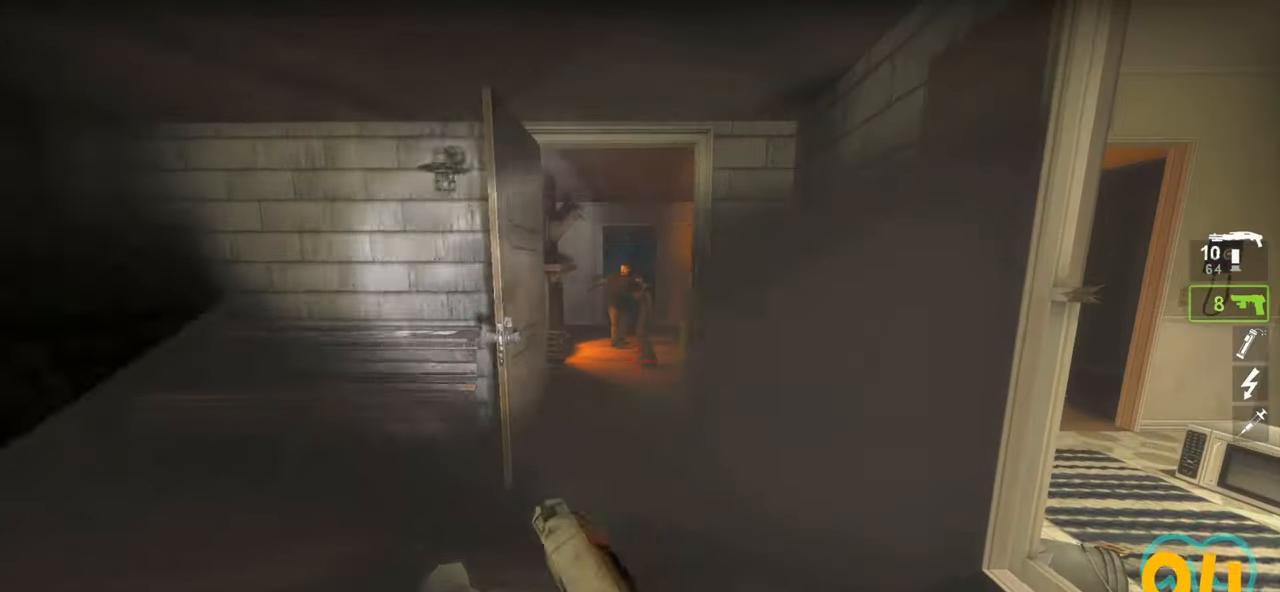
{"keys": ["ctrl", "w"], "mouse": [], "mouse_move": "up-left", "events": [[117, "d", "down"], [167, "d", "up"]]}
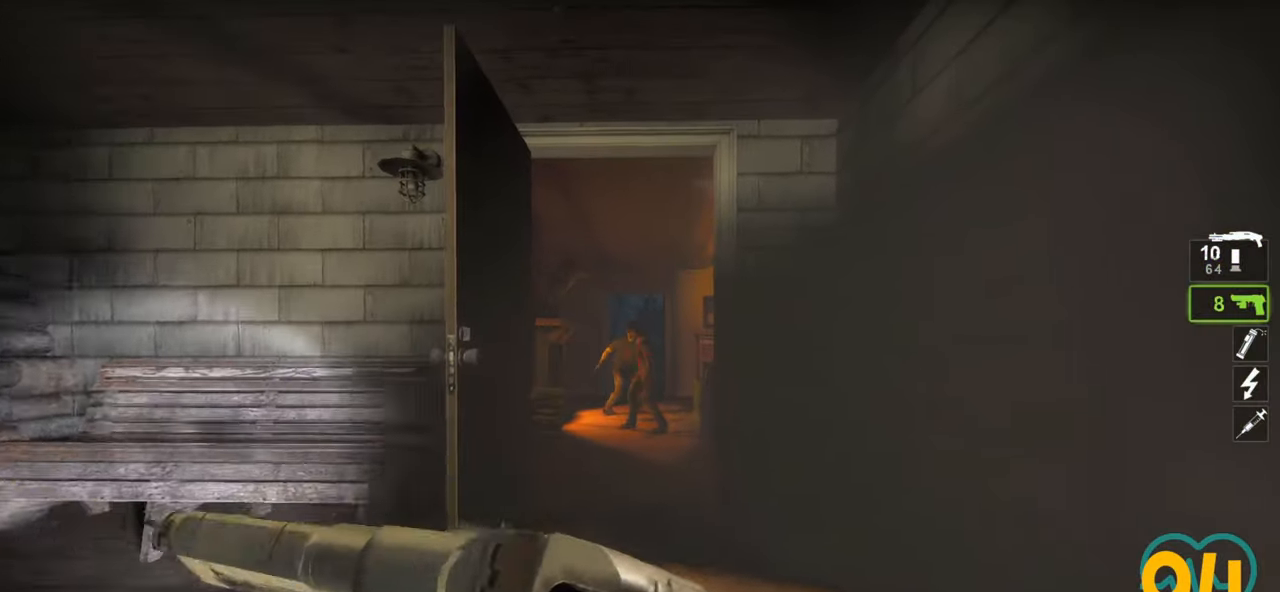
{"keys": ["ctrl", "w"], "mouse": [], "mouse_move": "right", "events": [[100, "mouse_left", "down"], [183, "mouse_left", "up"]]}
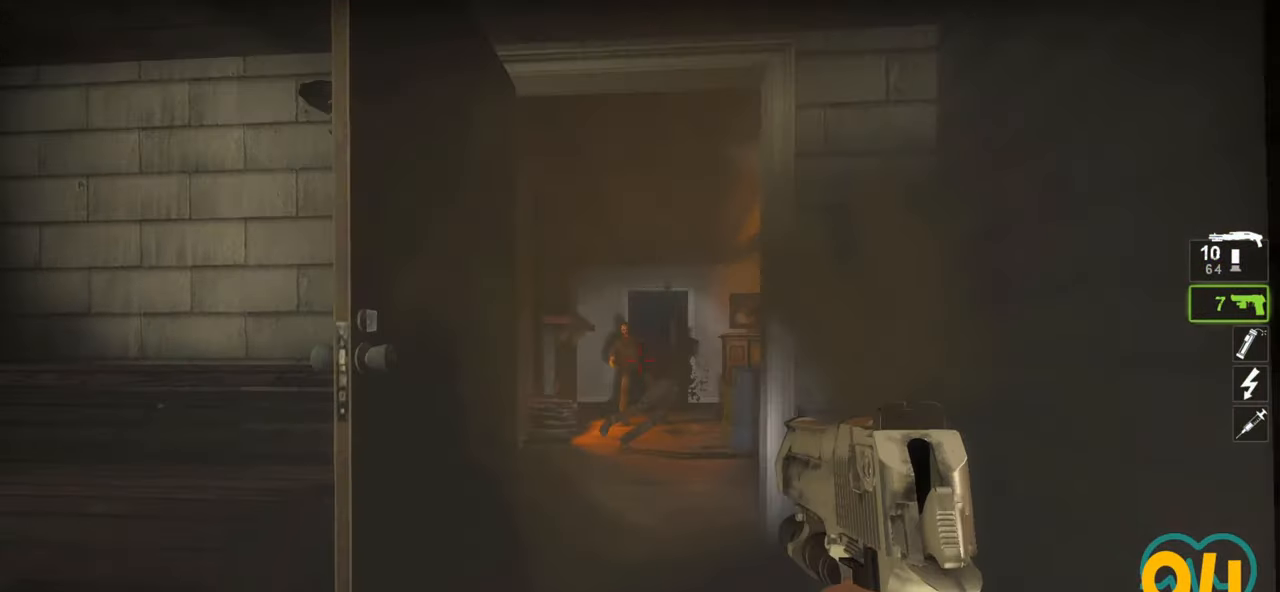
{"keys": ["ctrl", "w"], "mouse": [], "mouse_move": "right", "events": [[50, "mouse_left", "down"], [100, "mouse_left", "up"]]}
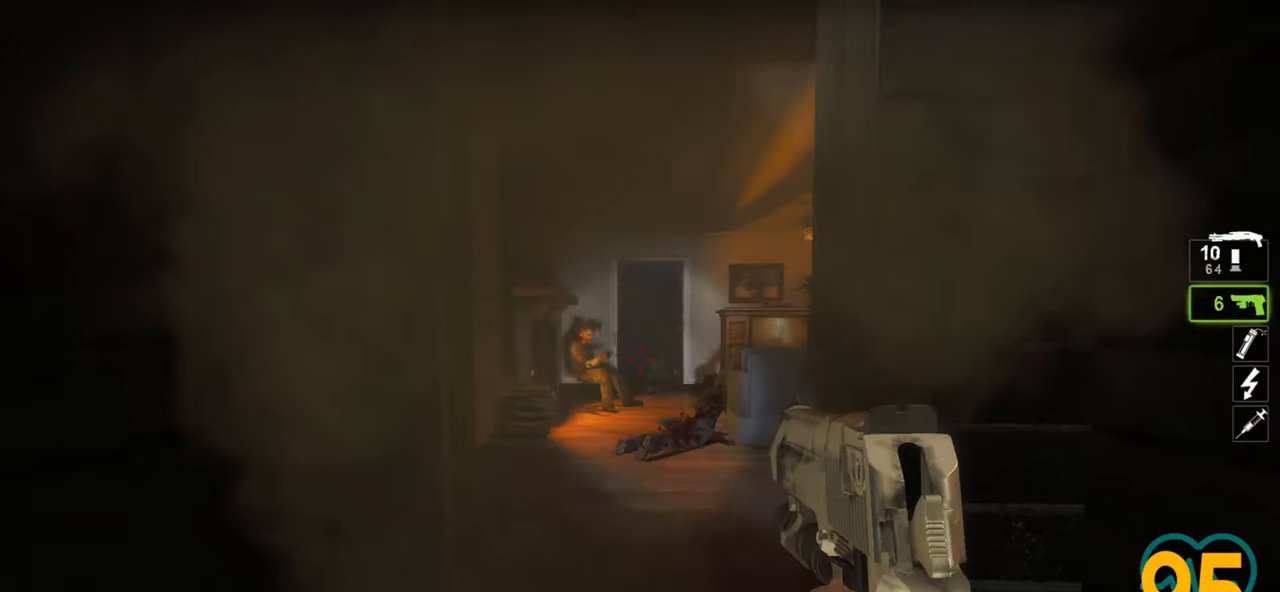
{"keys": ["a", "ctrl", "w"], "mouse": [], "mouse_move": "right", "events": [[217, "a", "down"]]}
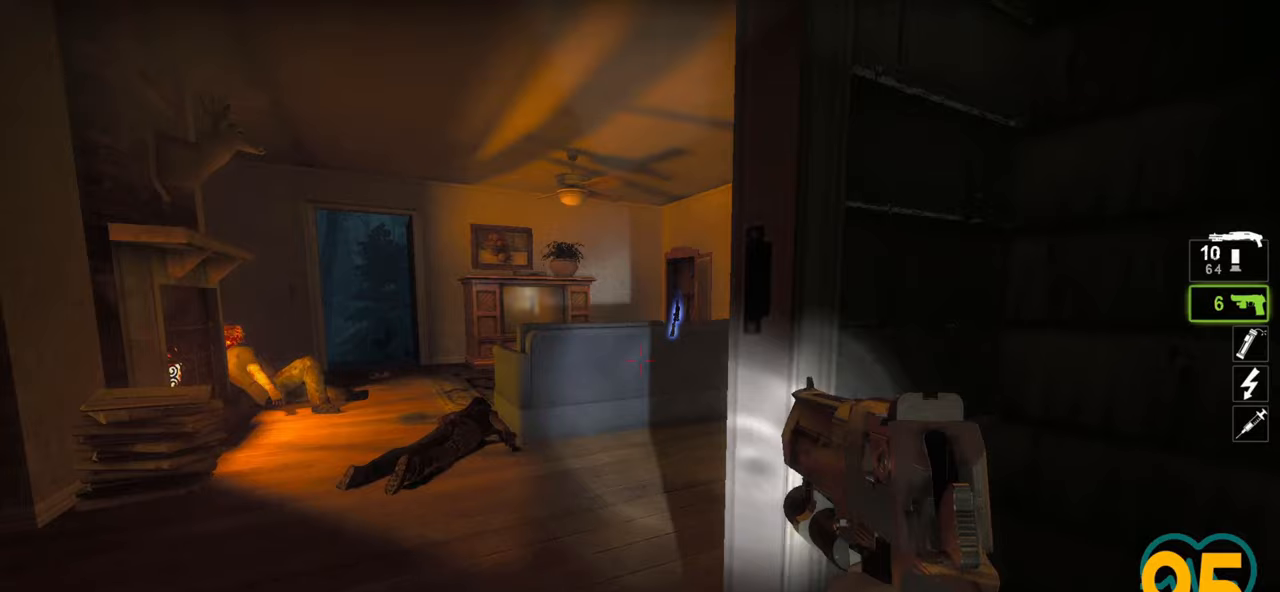
{"keys": ["ctrl", "w"], "mouse": [], "mouse_move": "up", "events": [[267, "a", "up"]]}
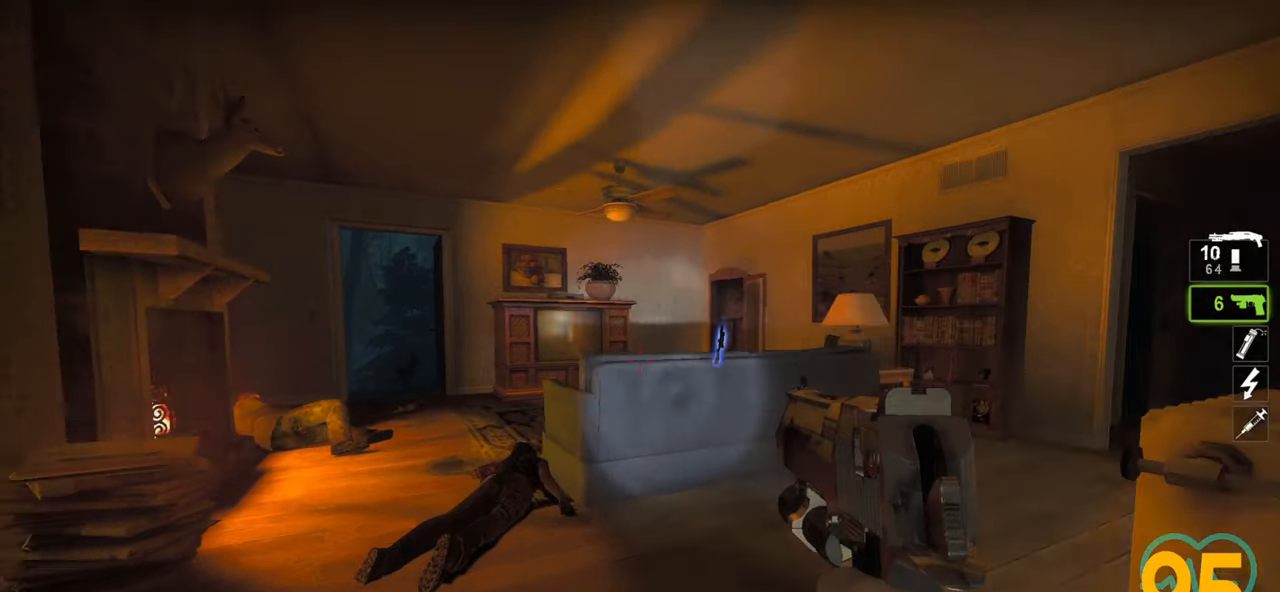
{"keys": ["d", "w"], "mouse": [], "mouse_move": "right", "events": [[67, "d", "down"], [300, "d", "up"], [433, "d", "down"], [483, "ctrl", "up"]]}
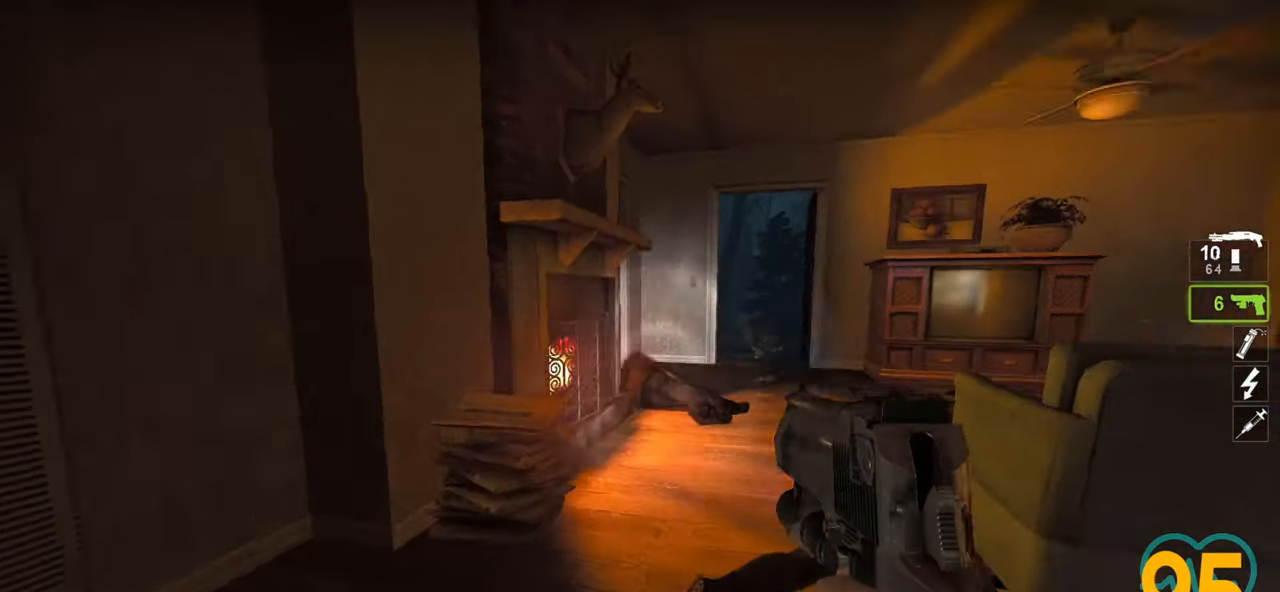
{"keys": ["w"], "mouse": [], "mouse_move": "right", "events": [[167, "w", "up"], [367, "w", "down"], [400, "d", "up"]]}
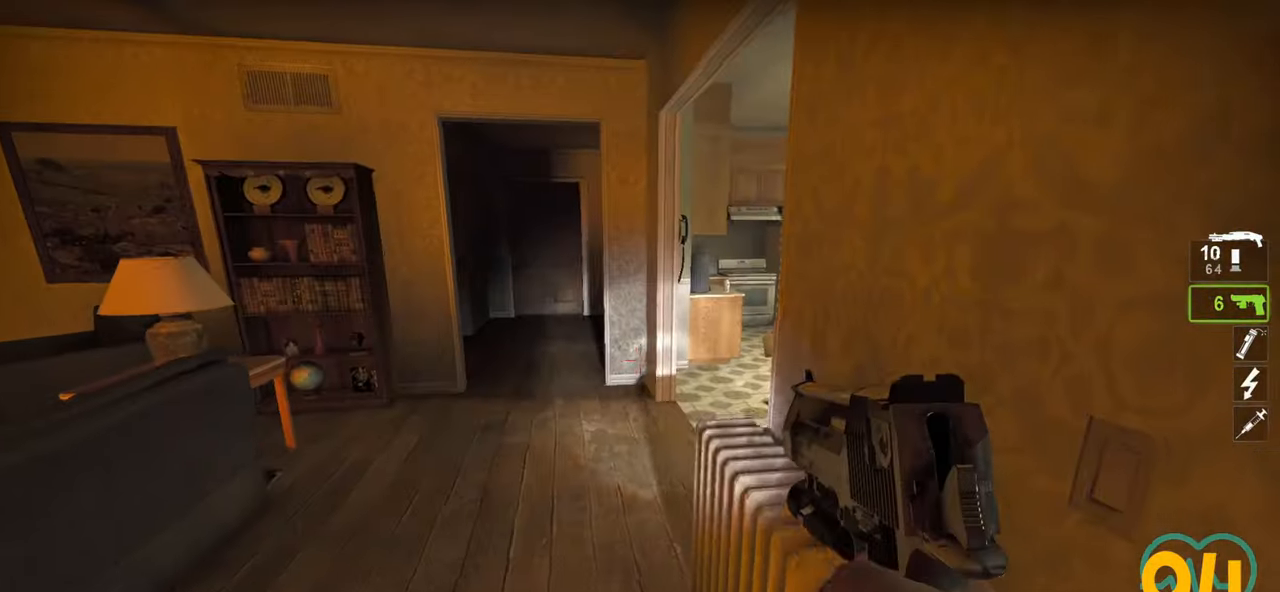
{"keys": ["w"], "mouse": [], "mouse_move": "right", "events": [[83, "a", "down"], [500, "a", "up"]]}
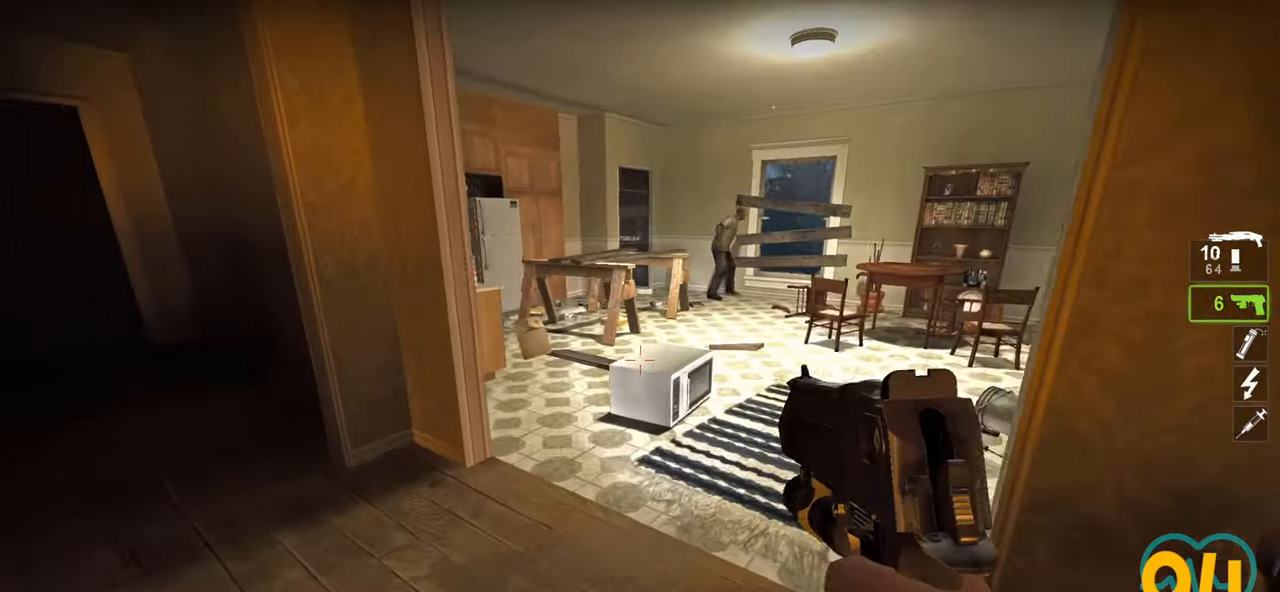
{"keys": [], "mouse": [], "mouse_move": "up-left", "events": [[333, "d", "down"], [383, "w", "up"], [417, "d", "up"]]}
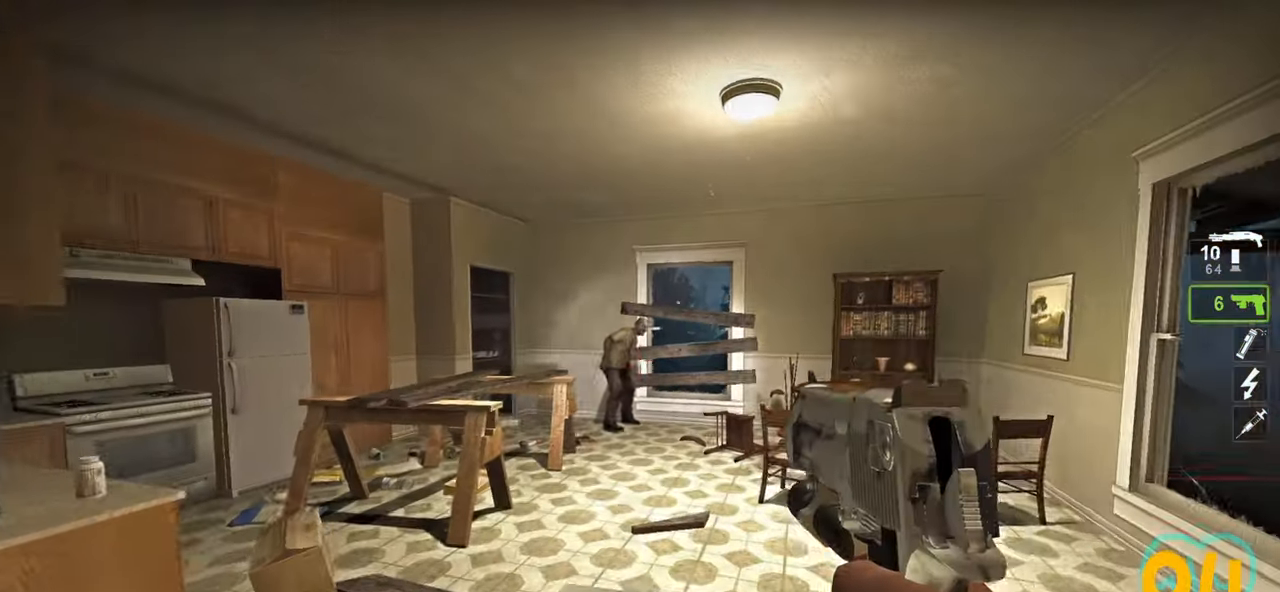
{"keys": [], "mouse": [], "mouse_move": "right", "events": [[267, "mouse_left", "down"], [400, "mouse_left", "up"]]}
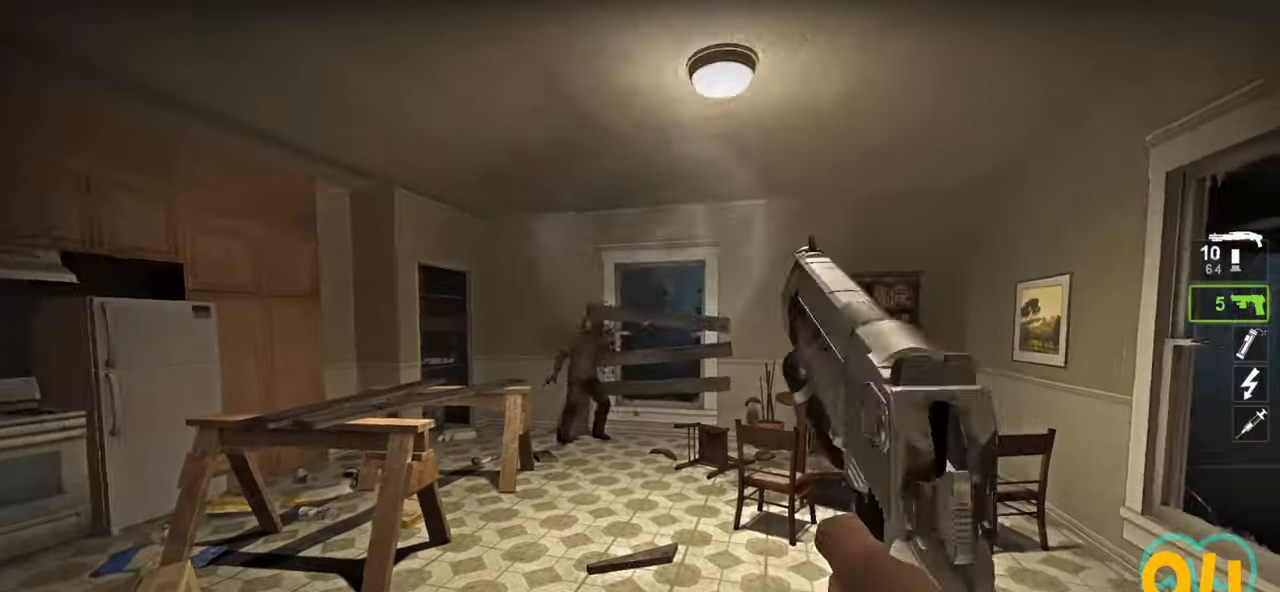
{"keys": ["a", "w"], "mouse": [], "mouse_move": "left", "events": [[83, "d", "down"], [233, "w", "down"], [333, "d", "up"], [383, "a", "down"]]}
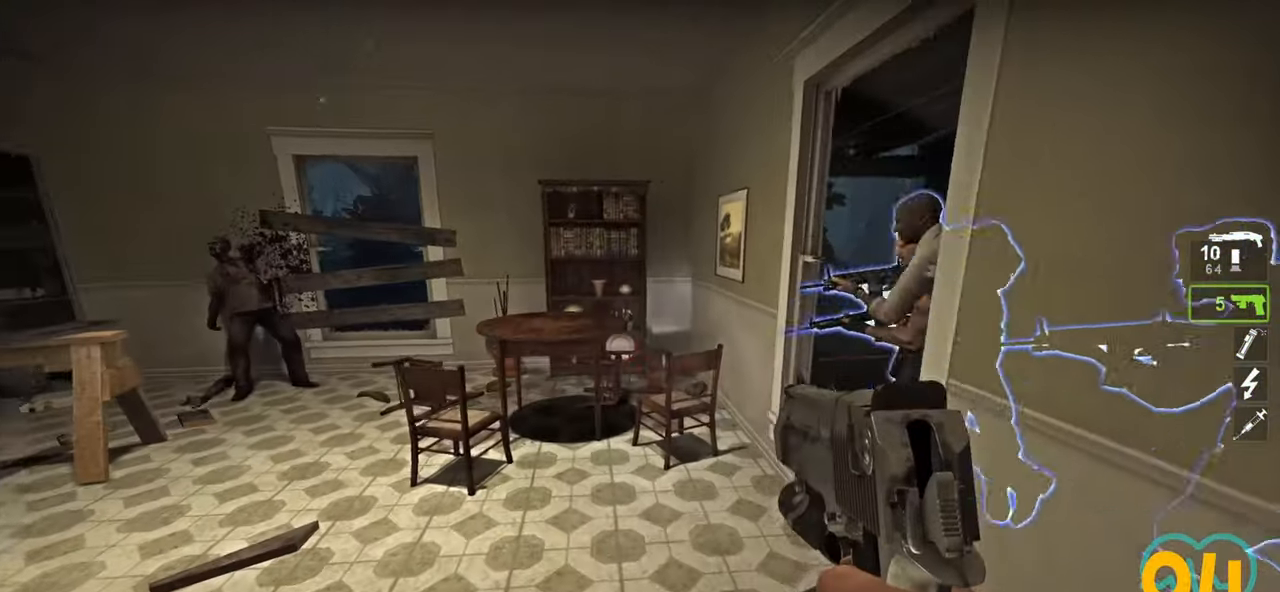
{"keys": [], "mouse": [], "mouse_move": "left", "events": [[50, "a", "up"], [100, "w", "up"]]}
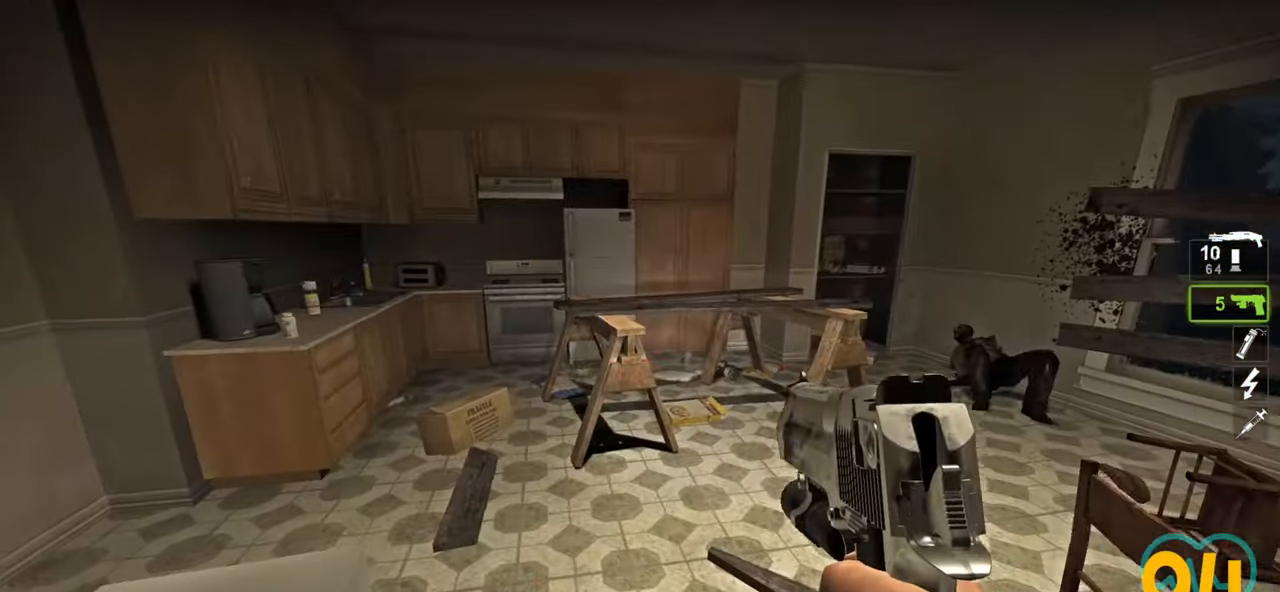
{"keys": ["a", "w"], "mouse": [], "mouse_move": "left", "events": [[83, "a", "down"], [450, "w", "down"]]}
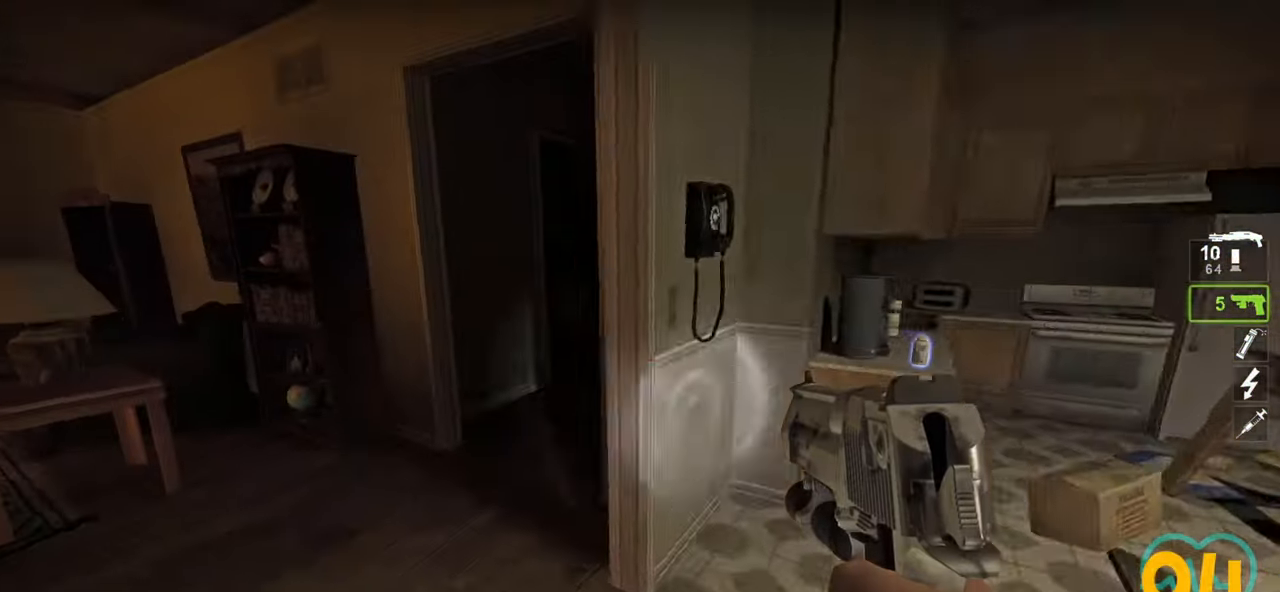
{"keys": ["w"], "mouse": [], "mouse_move": "up-right", "events": [[133, "a", "up"]]}
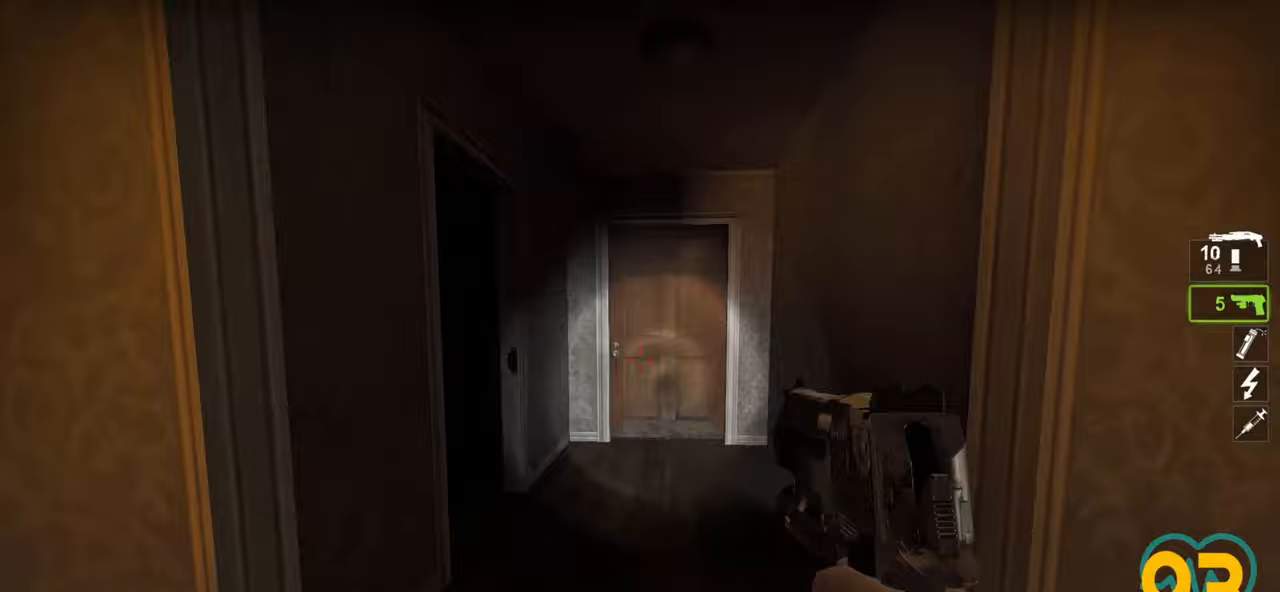
{"keys": ["a"], "mouse": [], "mouse_move": "left", "events": [[200, "d", "down"], [433, "d", "up"], [433, "w", "up"], [483, "a", "down"]]}
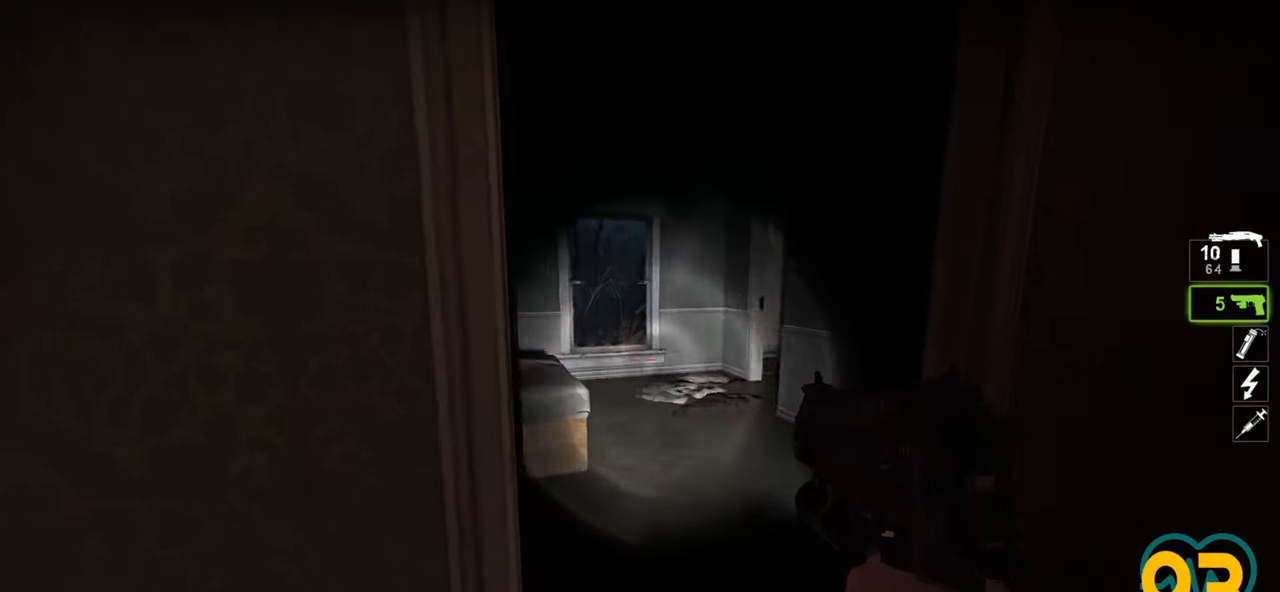
{"keys": ["d"], "mouse": [], "mouse_move": "left", "events": [[67, "a", "up"], [217, "d", "down"], [250, "w", "down"], [450, "w", "up"]]}